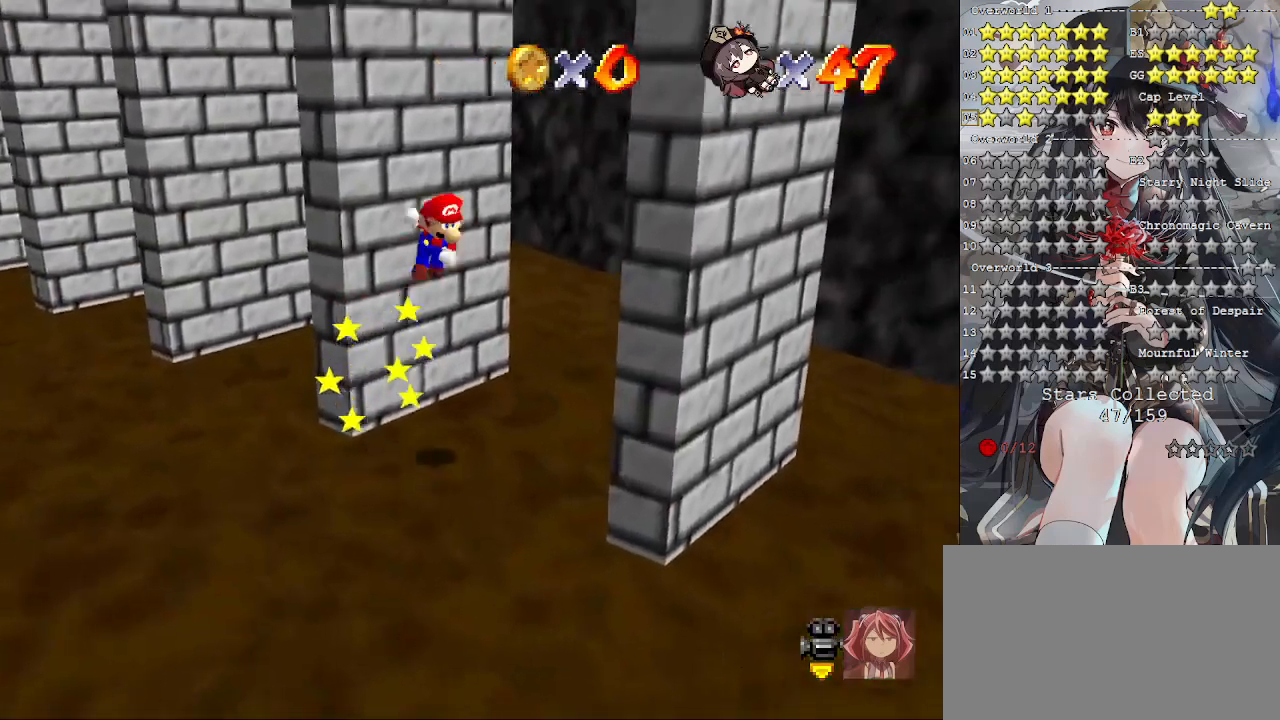
Gameplay with a controller (PlayStation layout); each line is a JSON object with the inputs held at the frame after it. "events" lists button and stick changes between this image and that frame as [ms after this image, input, new state], when the widget could be followed in between.
{"buttons": ["CROSS"], "left_stick": "left", "right_stick": "center", "events": [[300, "left_stick", "down-right"], [367, "CROSS", "up"], [467, "CROSS", "down"], [467, "left_stick", "left"]]}
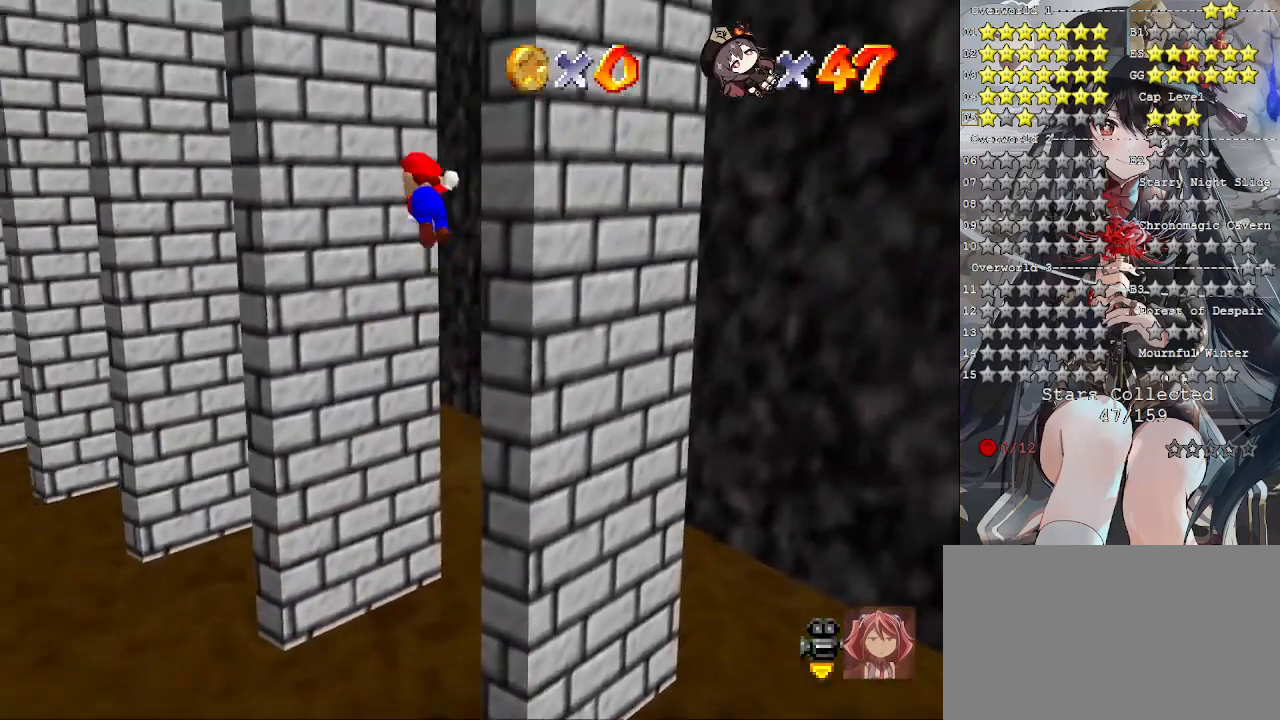
{"buttons": ["CROSS"], "left_stick": "left", "right_stick": "center", "events": []}
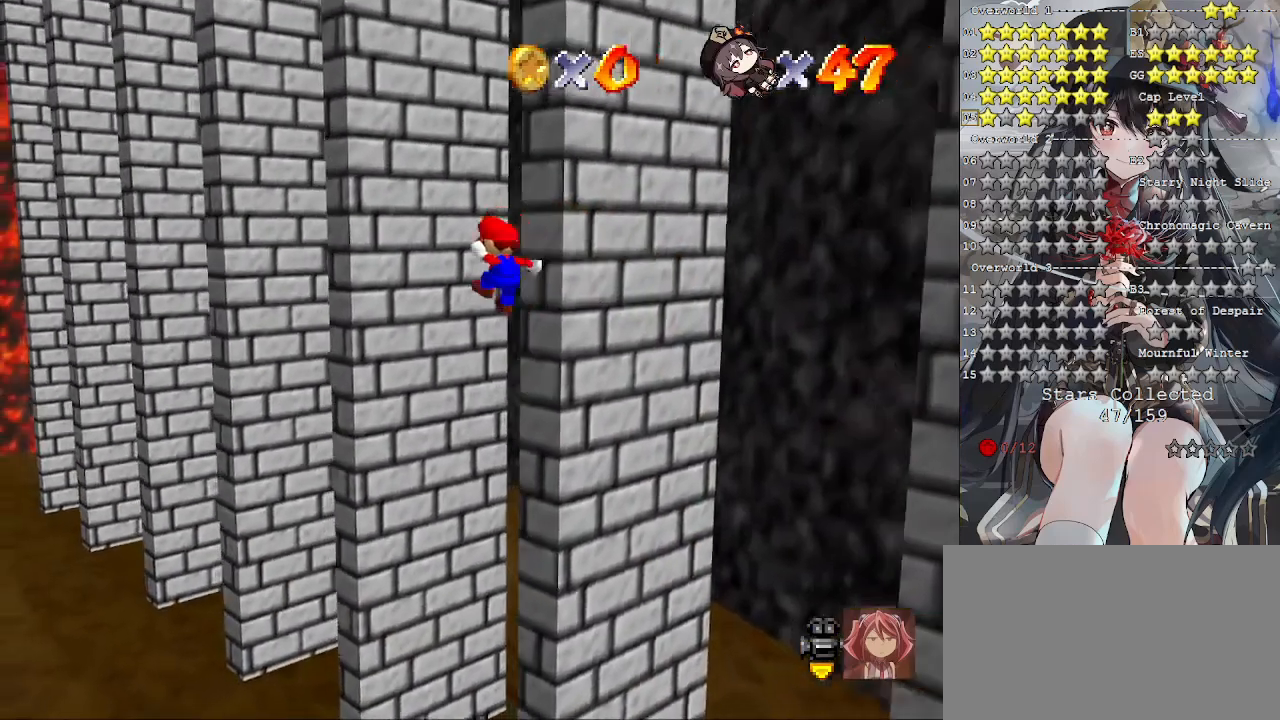
{"buttons": [], "left_stick": "up", "right_stick": "center", "events": [[67, "left_stick", "up"], [300, "CROSS", "up"]]}
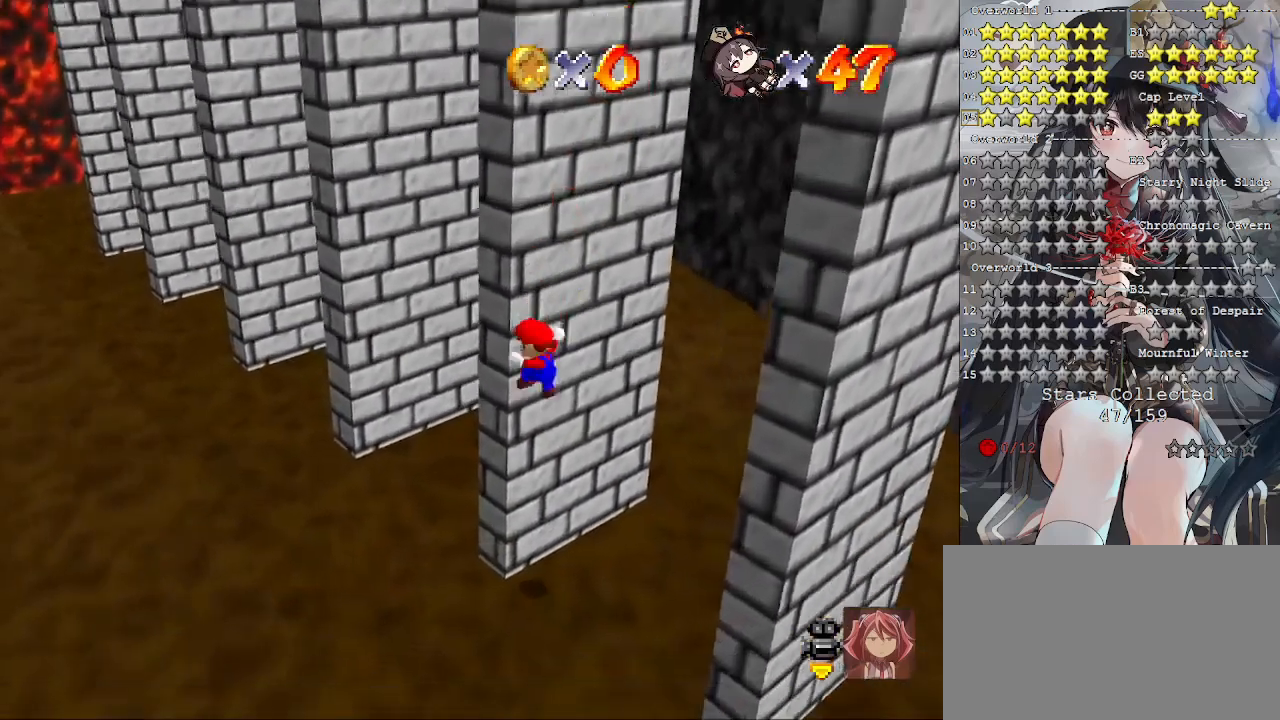
{"buttons": ["CROSS"], "left_stick": "down-right", "right_stick": "center", "events": [[100, "CROSS", "down"], [133, "left_stick", "down-right"]]}
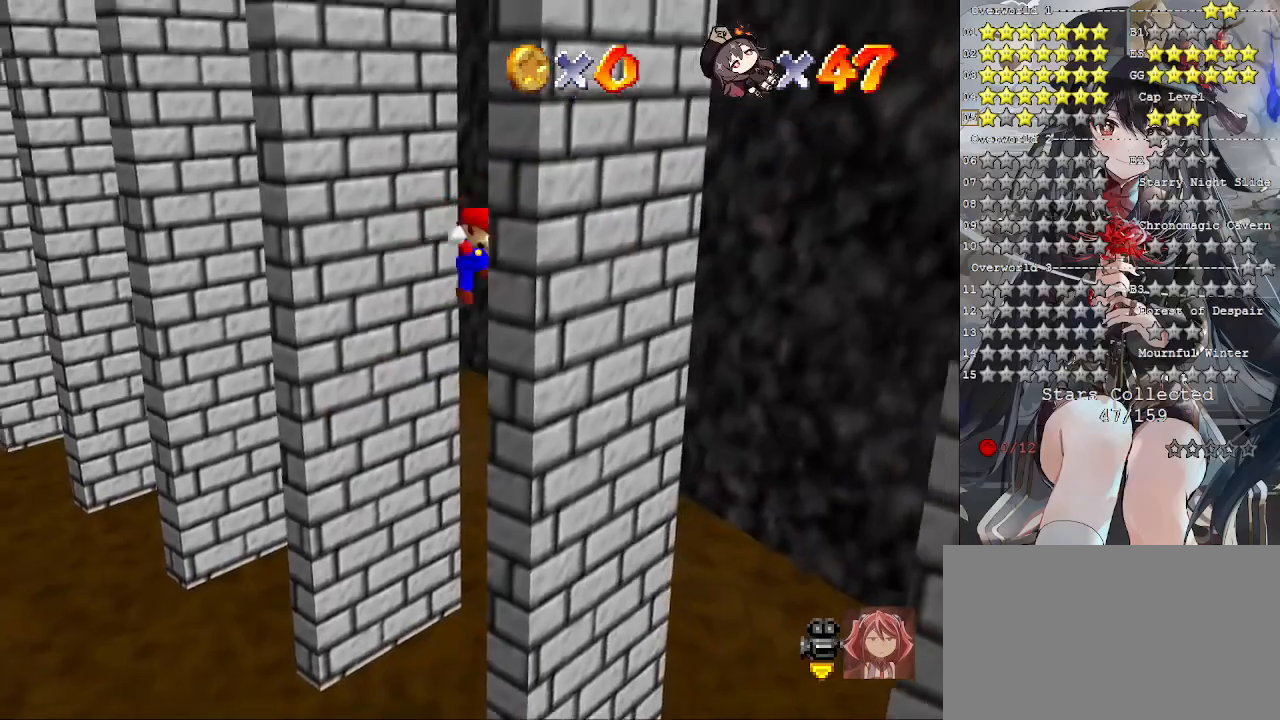
{"buttons": ["CROSS"], "left_stick": "left", "right_stick": "center", "events": [[33, "CROSS", "up"], [133, "CROSS", "down"], [133, "left_stick", "down-left"], [400, "left_stick", "left"]]}
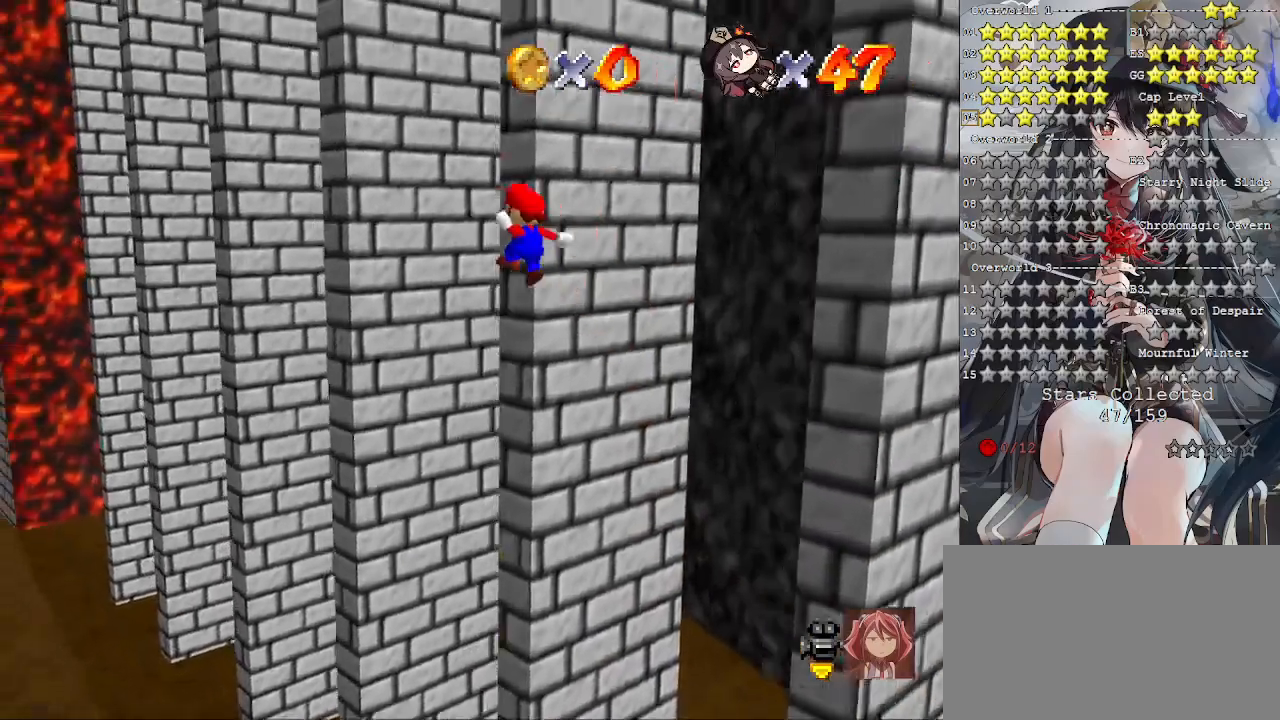
{"buttons": ["CROSS"], "left_stick": "up", "right_stick": "center", "events": [[133, "left_stick", "up-left"], [433, "left_stick", "up"]]}
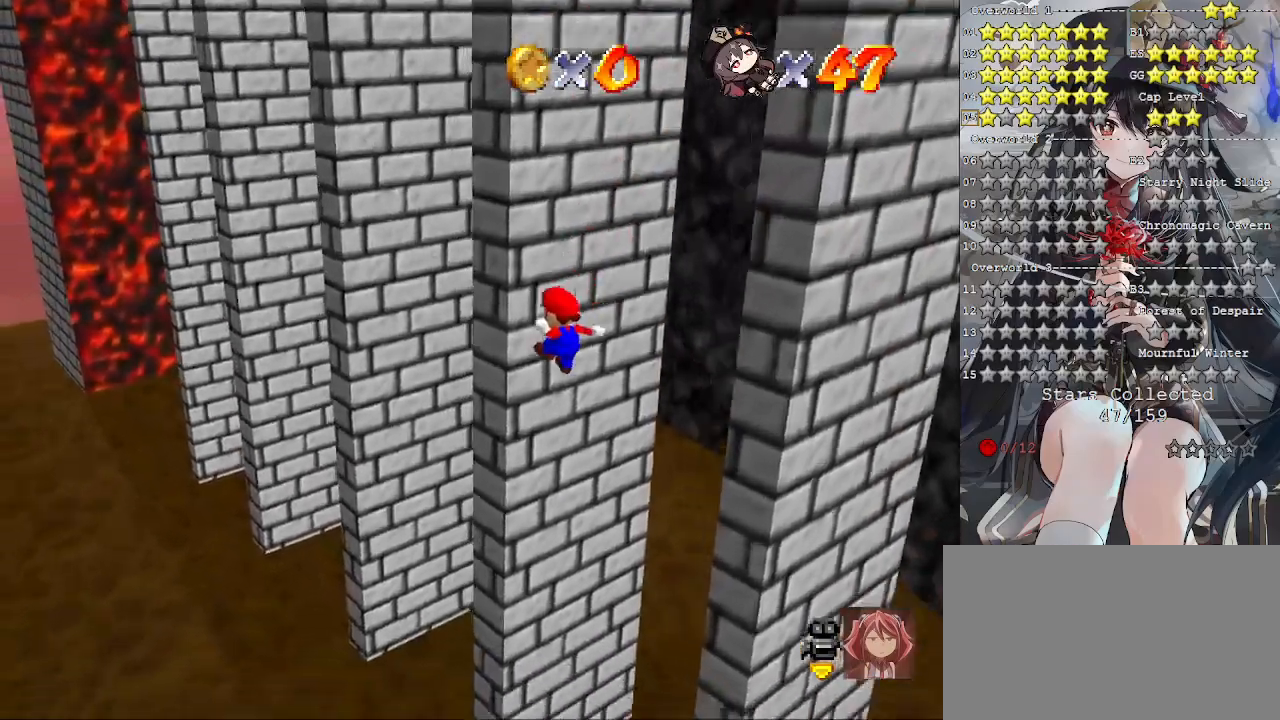
{"buttons": ["CROSS"], "left_stick": "down-right", "right_stick": "center", "events": [[67, "CROSS", "up"], [267, "CROSS", "down"], [333, "left_stick", "down-right"]]}
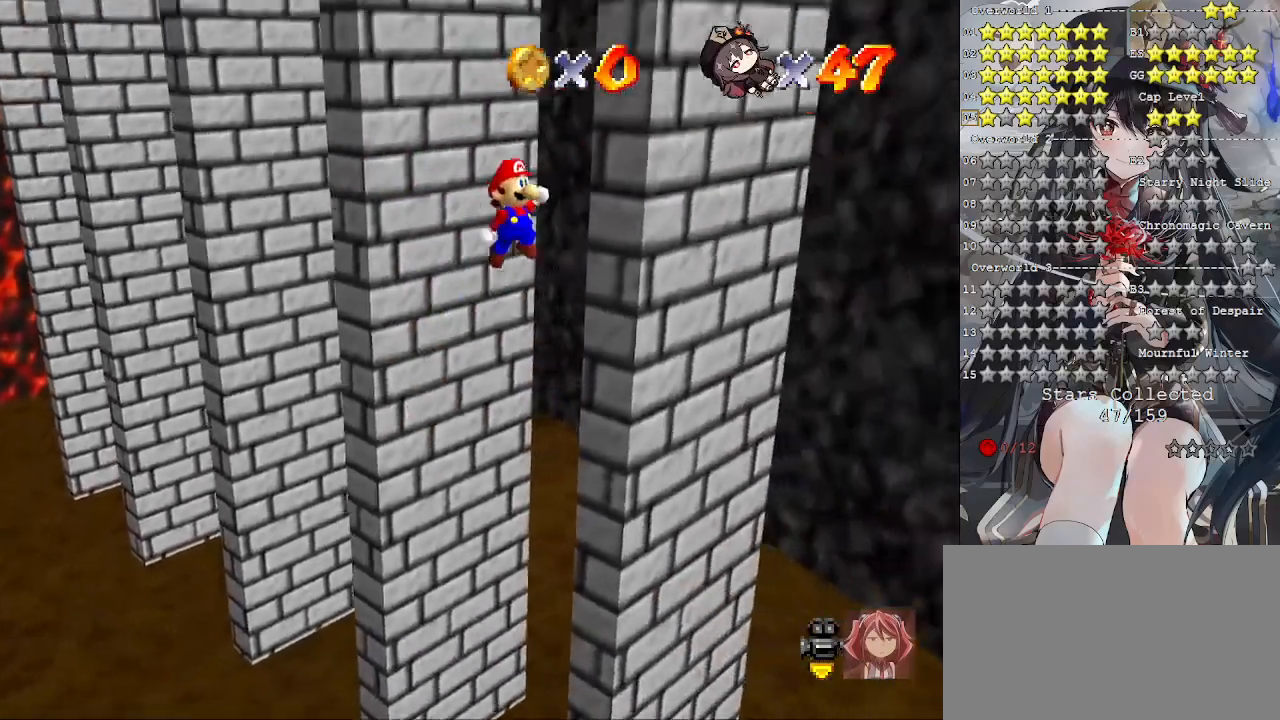
{"buttons": ["CROSS"], "left_stick": "left", "right_stick": "center", "events": [[200, "CROSS", "up"], [300, "CROSS", "down"], [333, "left_stick", "left"]]}
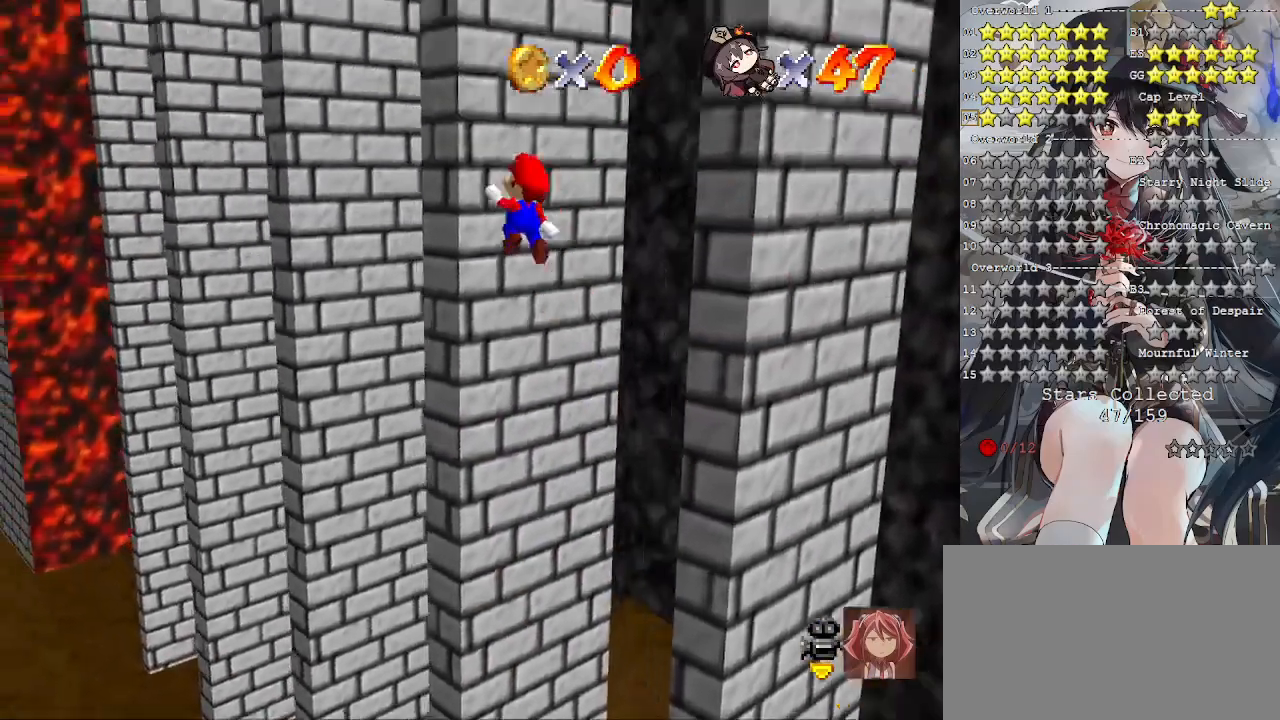
{"buttons": ["CROSS"], "left_stick": "up", "right_stick": "center", "events": [[333, "left_stick", "up-left"], [500, "left_stick", "up"]]}
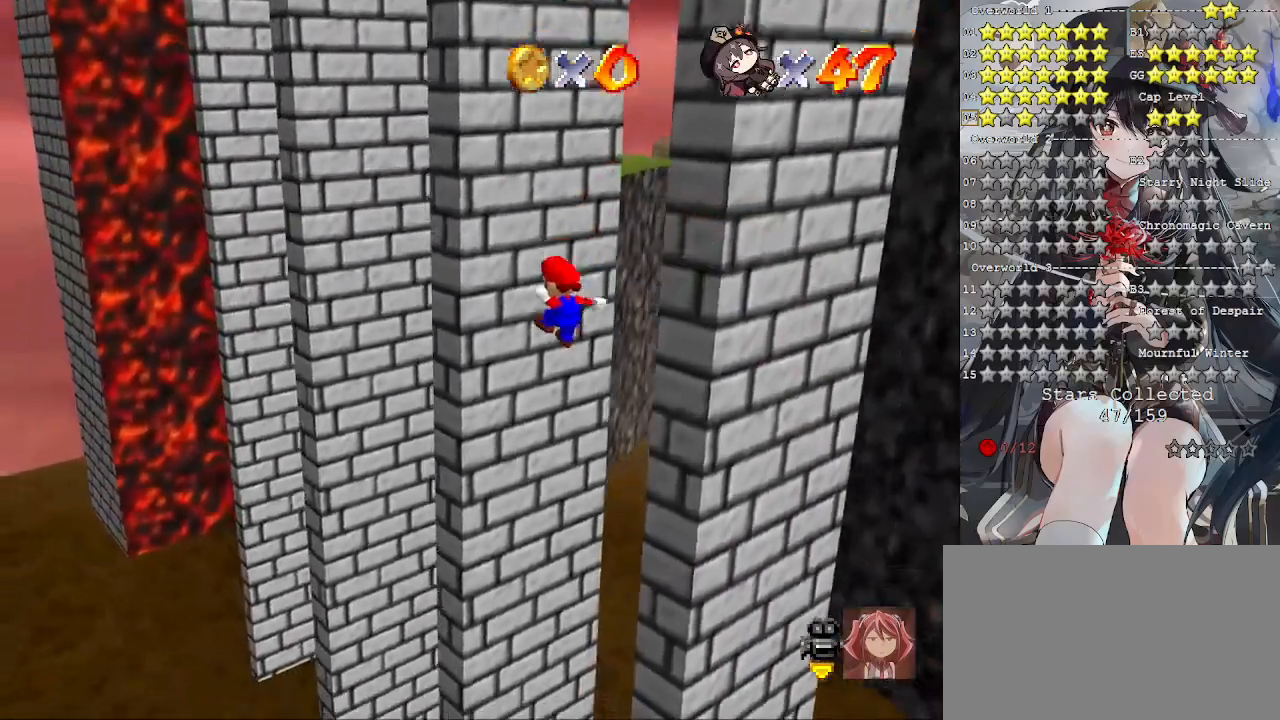
{"buttons": ["CROSS"], "left_stick": "down-right", "right_stick": "center", "events": [[300, "CROSS", "up"], [433, "CROSS", "down"], [500, "left_stick", "down-right"]]}
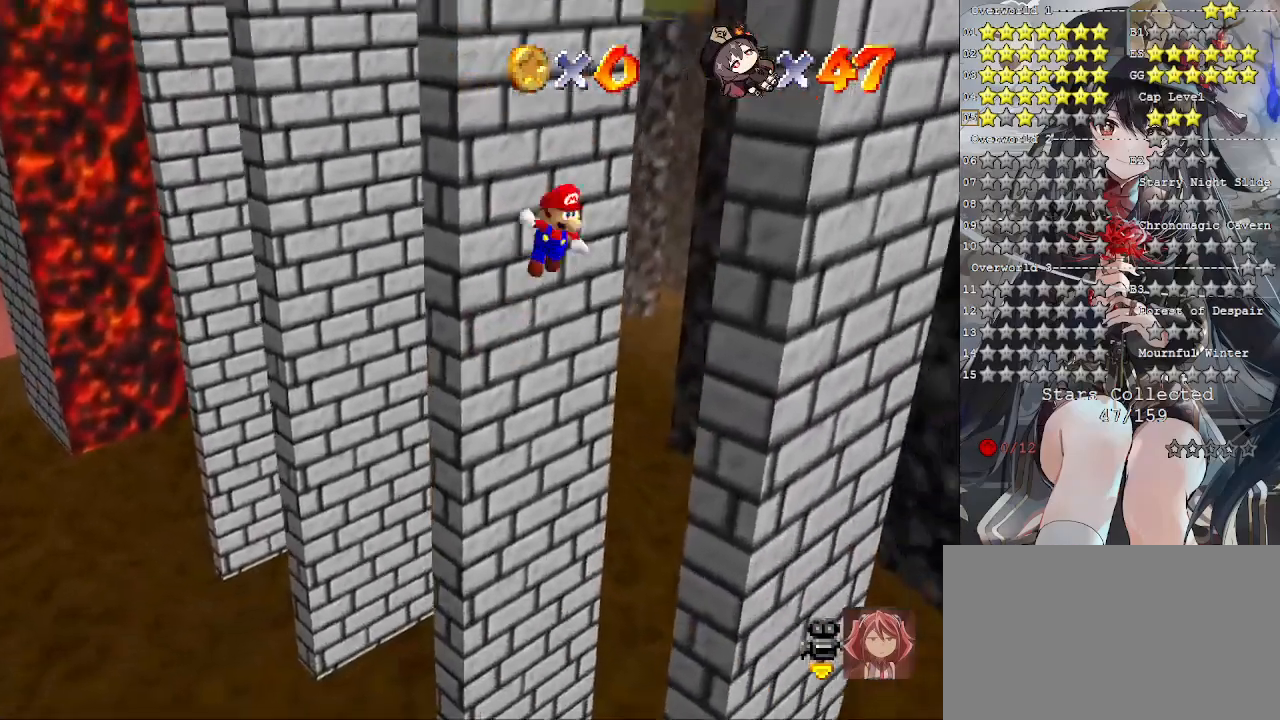
{"buttons": ["CROSS"], "left_stick": "down-left", "right_stick": "center", "events": [[333, "CROSS", "up"], [433, "CROSS", "down"], [467, "left_stick", "down-left"]]}
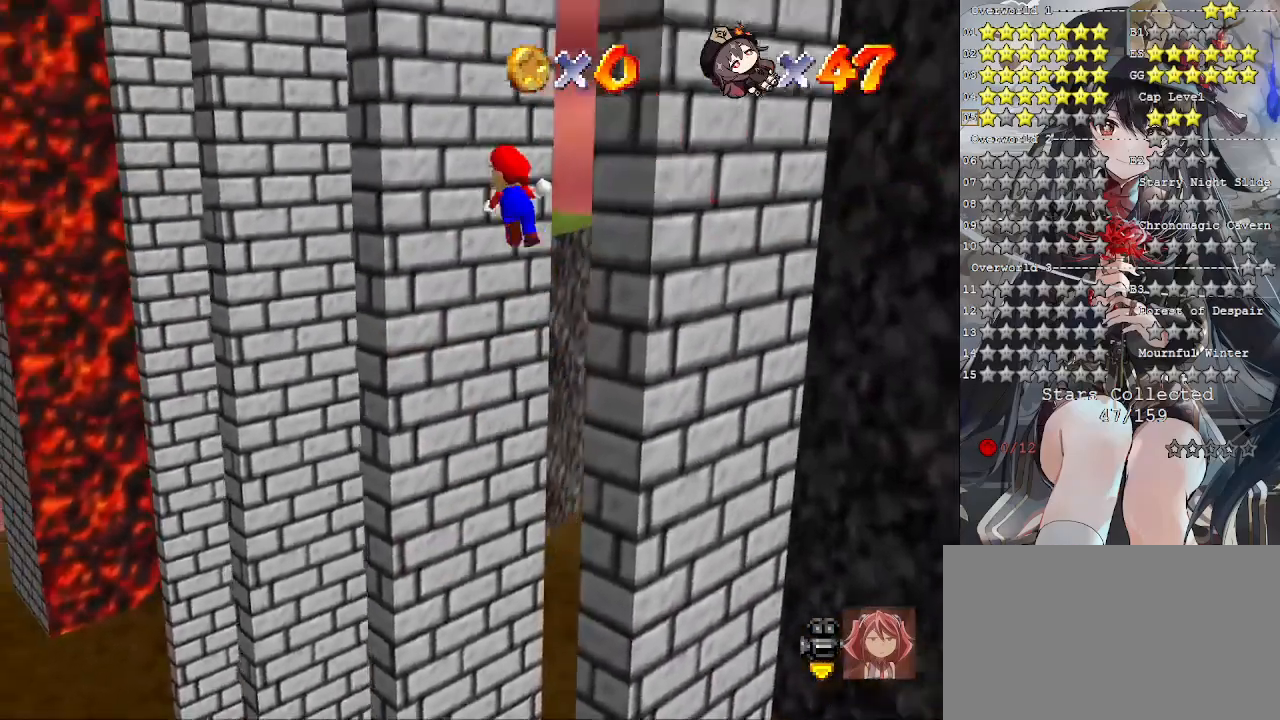
{"buttons": ["CROSS"], "left_stick": "left", "right_stick": "center", "events": [[33, "left_stick", "left"]]}
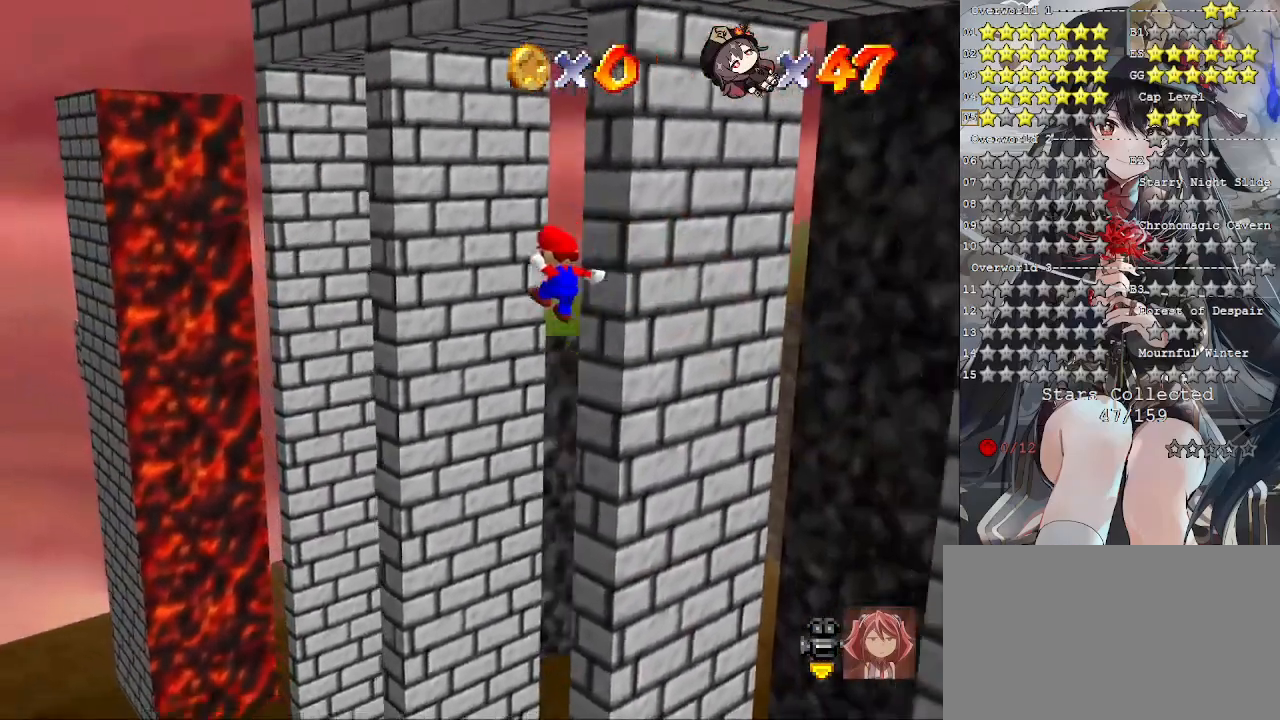
{"buttons": ["CROSS"], "left_stick": "up-left", "right_stick": "center", "events": [[33, "left_stick", "up-left"]]}
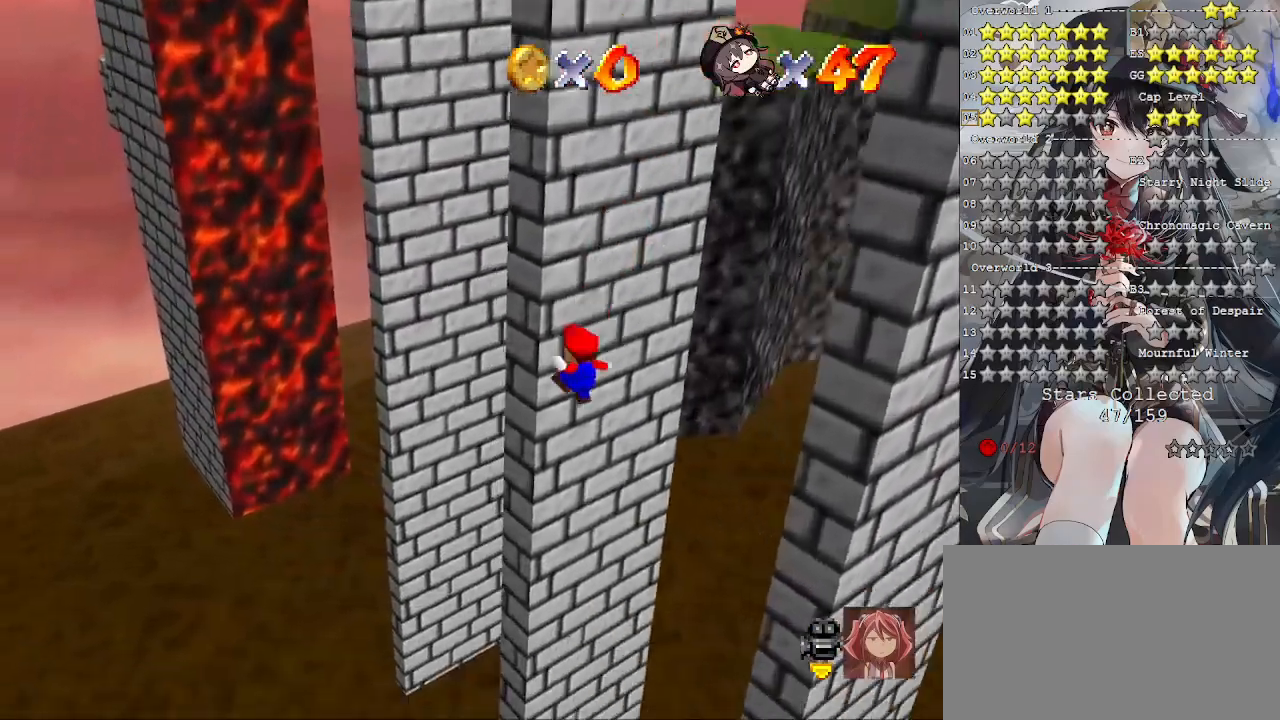
{"buttons": ["CROSS"], "left_stick": "down-right", "right_stick": "center", "events": [[33, "CROSS", "up"], [200, "CROSS", "down"], [200, "left_stick", "right"], [433, "left_stick", "down-right"]]}
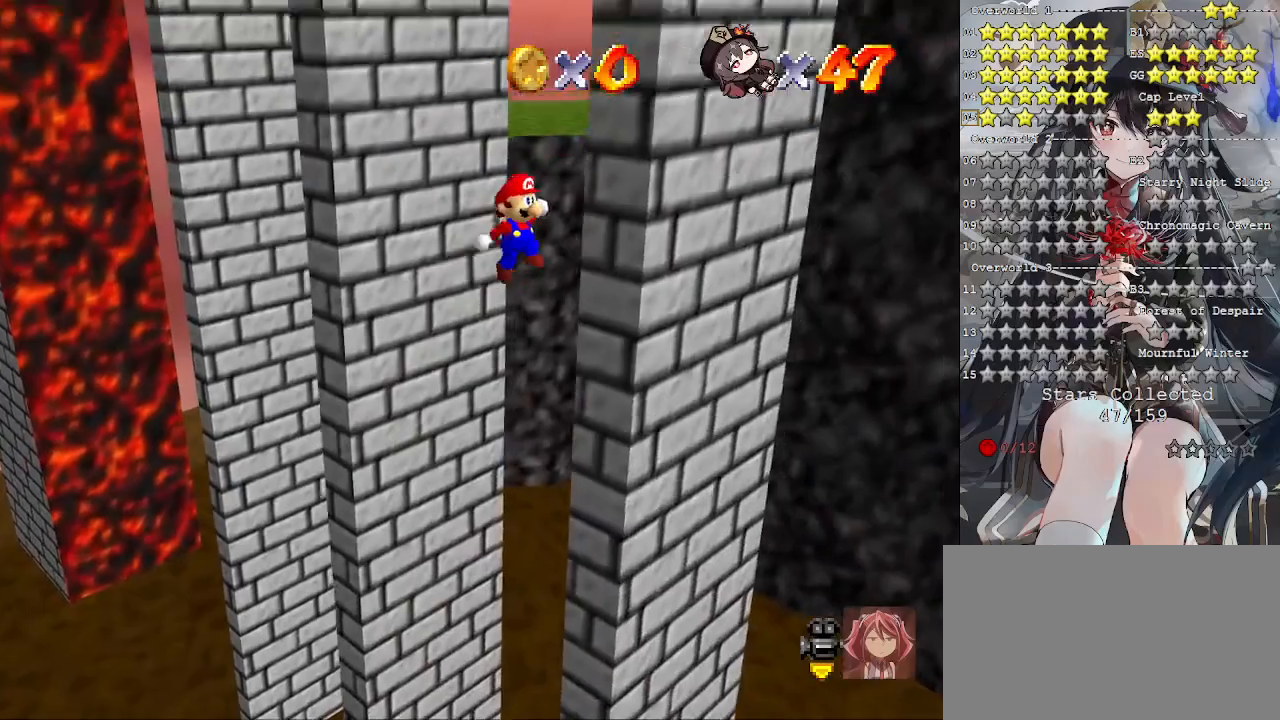
{"buttons": ["CROSS"], "left_stick": "left", "right_stick": "center", "events": [[133, "CROSS", "up"], [233, "CROSS", "down"], [267, "left_stick", "left"]]}
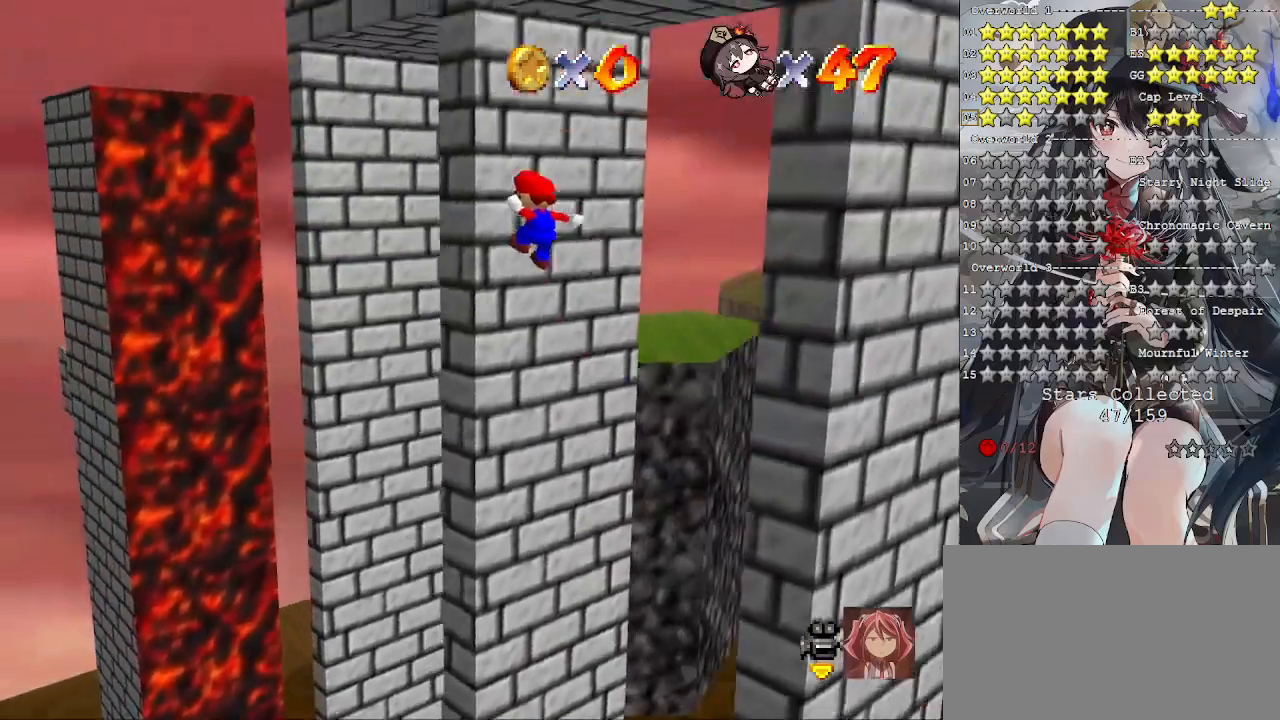
{"buttons": ["CROSS"], "left_stick": "up-left", "right_stick": "center", "events": [[267, "left_stick", "up-left"]]}
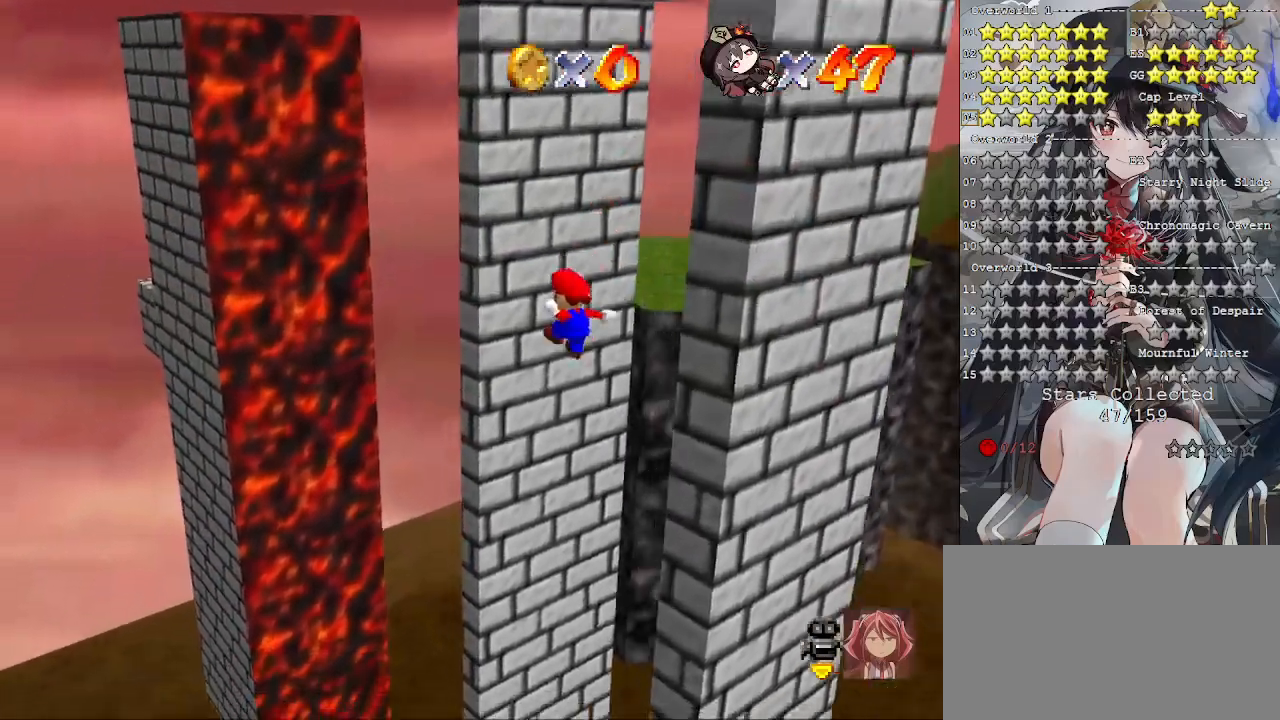
{"buttons": ["CROSS"], "left_stick": "down-right", "right_stick": "center", "events": [[200, "CROSS", "up"], [400, "CROSS", "down"], [433, "left_stick", "down-right"]]}
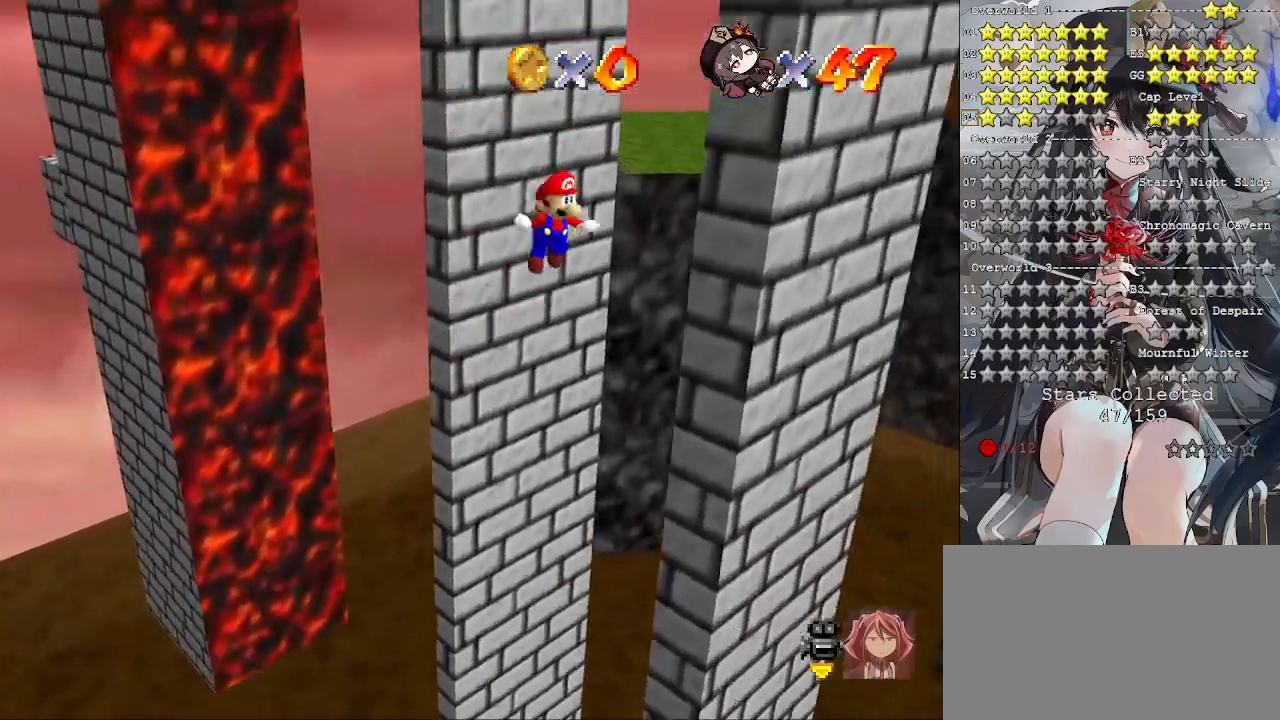
{"buttons": ["CROSS"], "left_stick": "left", "right_stick": "center", "events": [[300, "CROSS", "up"], [400, "CROSS", "down"], [400, "left_stick", "left"]]}
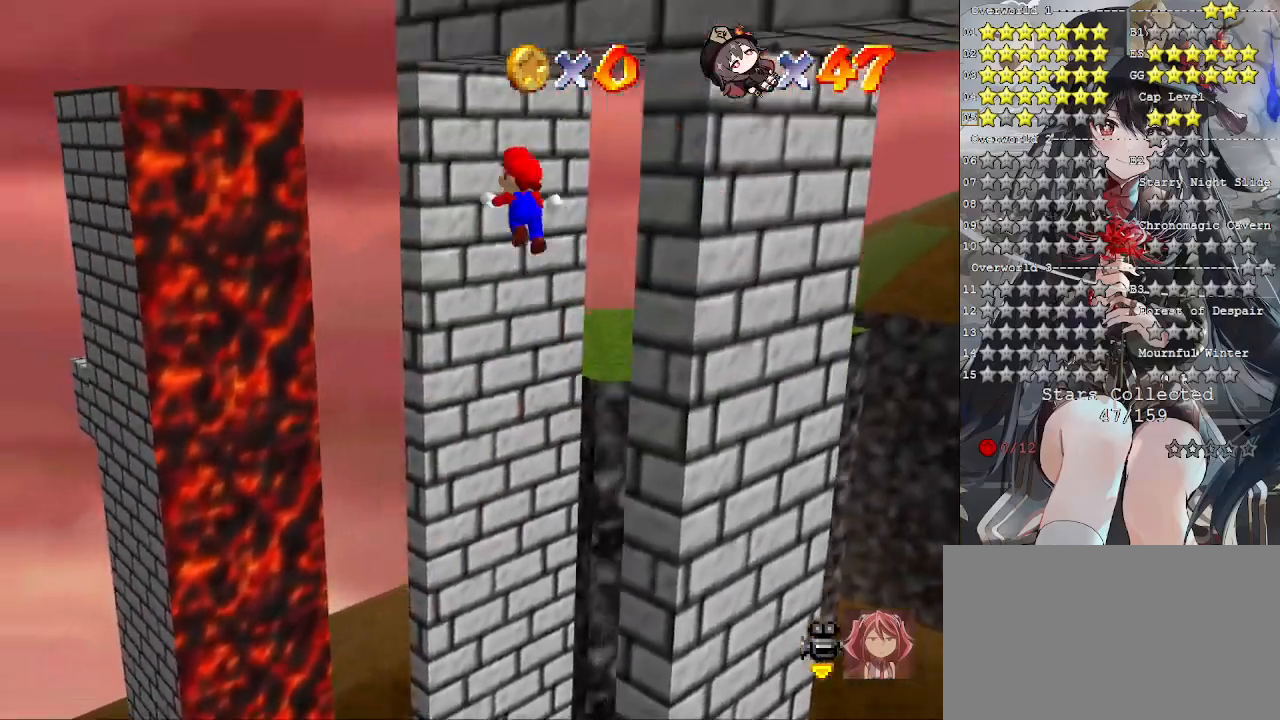
{"buttons": [], "left_stick": "up-left", "right_stick": "center", "events": [[333, "SQUARE", "down"], [333, "left_stick", "up-left"], [467, "CROSS", "up"], [467, "SQUARE", "up"]]}
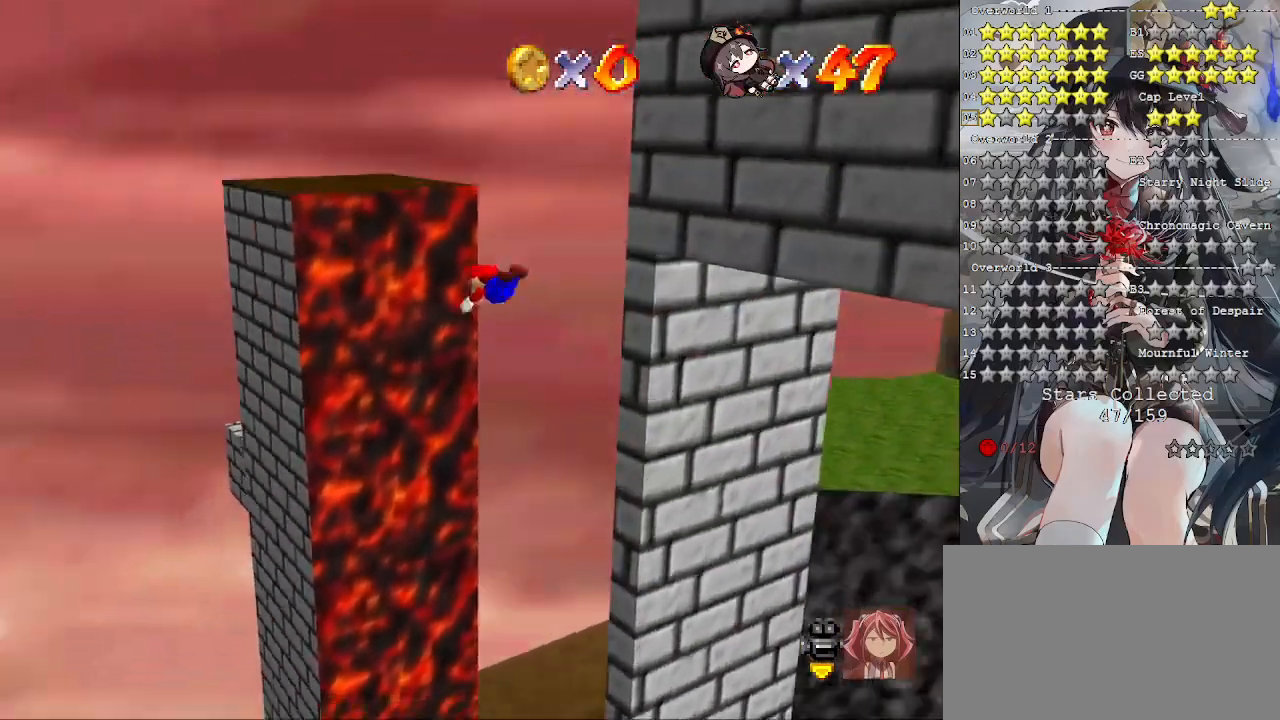
{"buttons": [], "left_stick": "up", "right_stick": "left", "events": [[67, "right_stick", "left"], [100, "left_stick", "up"], [167, "right_stick", "center"], [233, "right_stick", "left"]]}
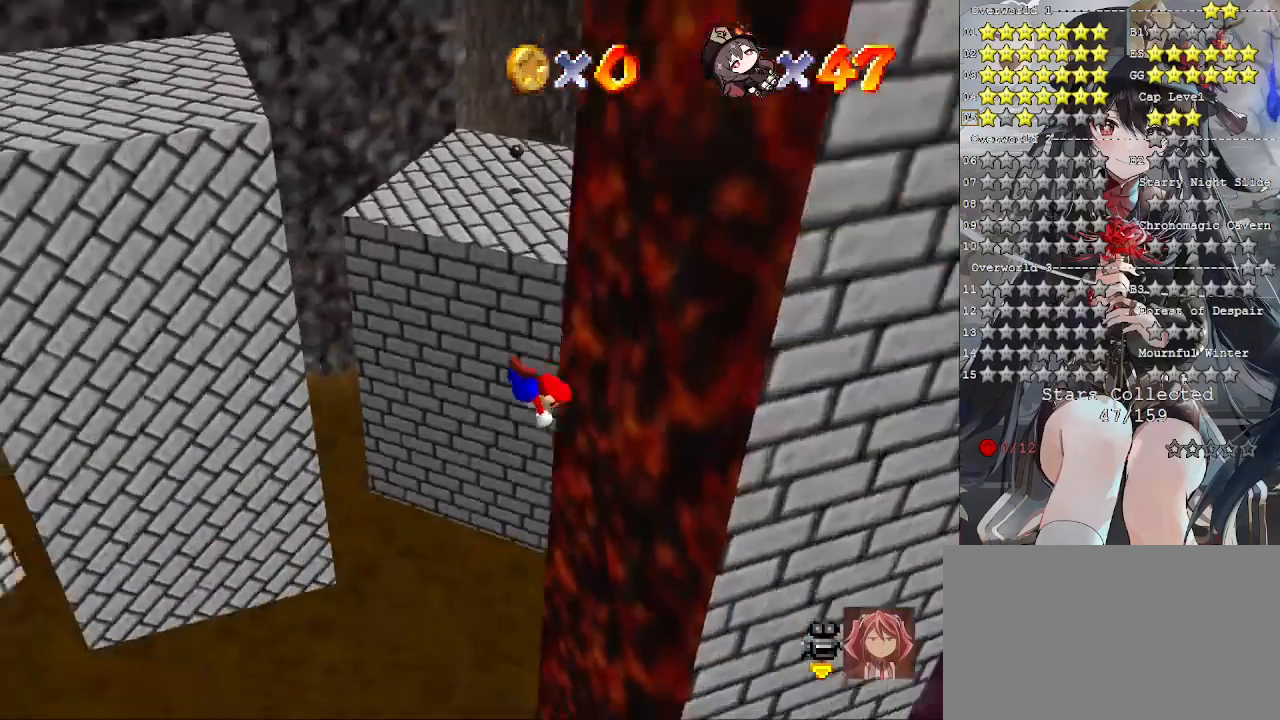
{"buttons": [], "left_stick": "up", "right_stick": "center", "events": [[33, "right_stick", "center"]]}
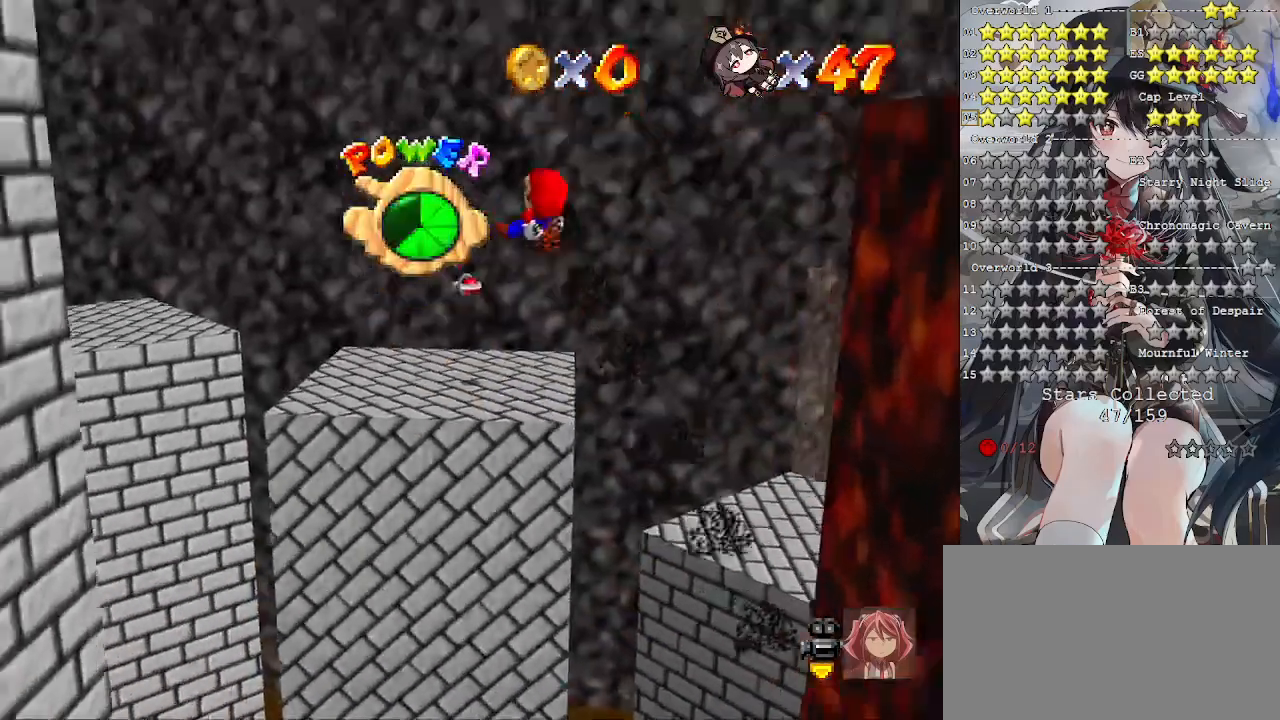
{"buttons": [], "left_stick": "up", "right_stick": "center", "events": []}
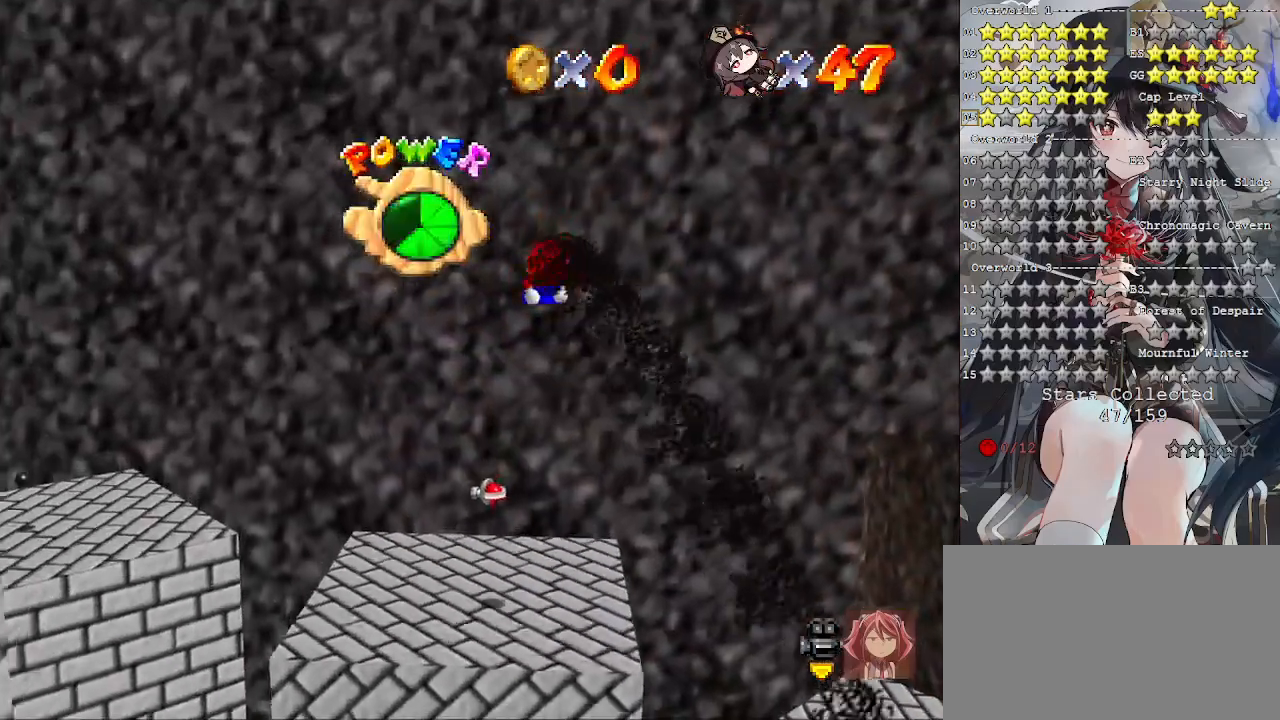
{"buttons": [], "left_stick": "up", "right_stick": "center", "events": []}
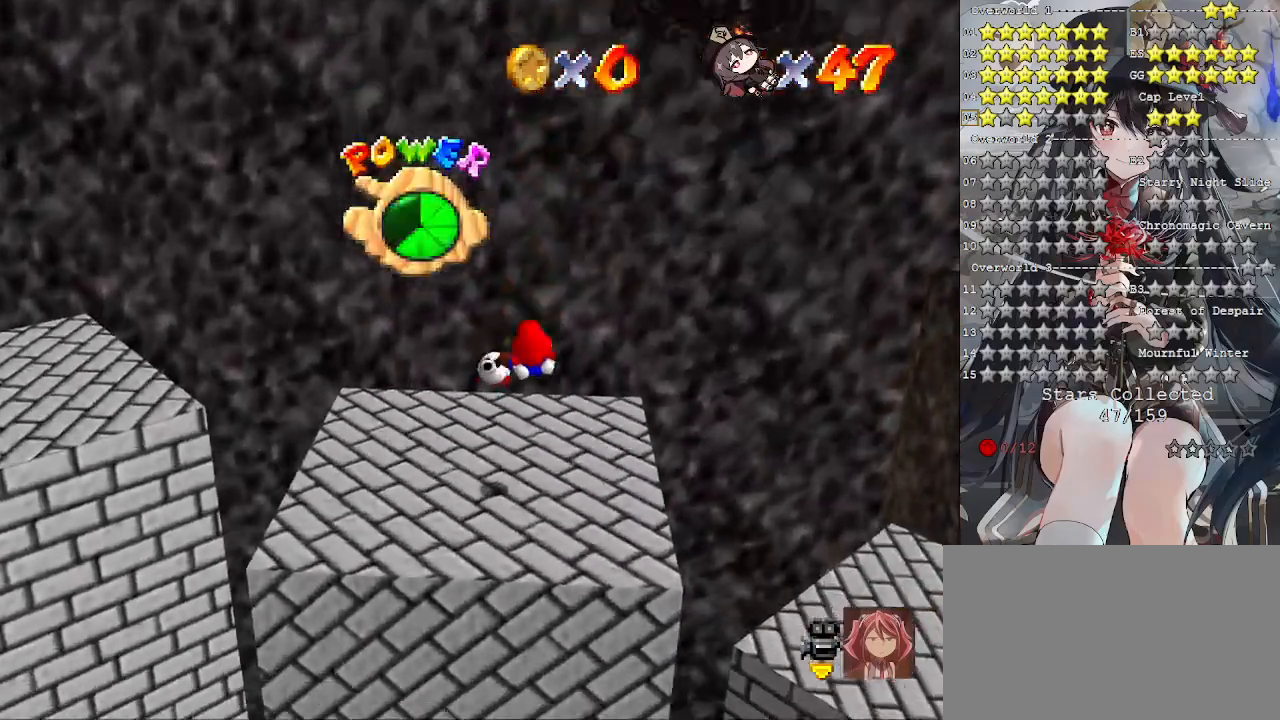
{"buttons": [], "left_stick": "down", "right_stick": "center", "events": [[467, "left_stick", "down"]]}
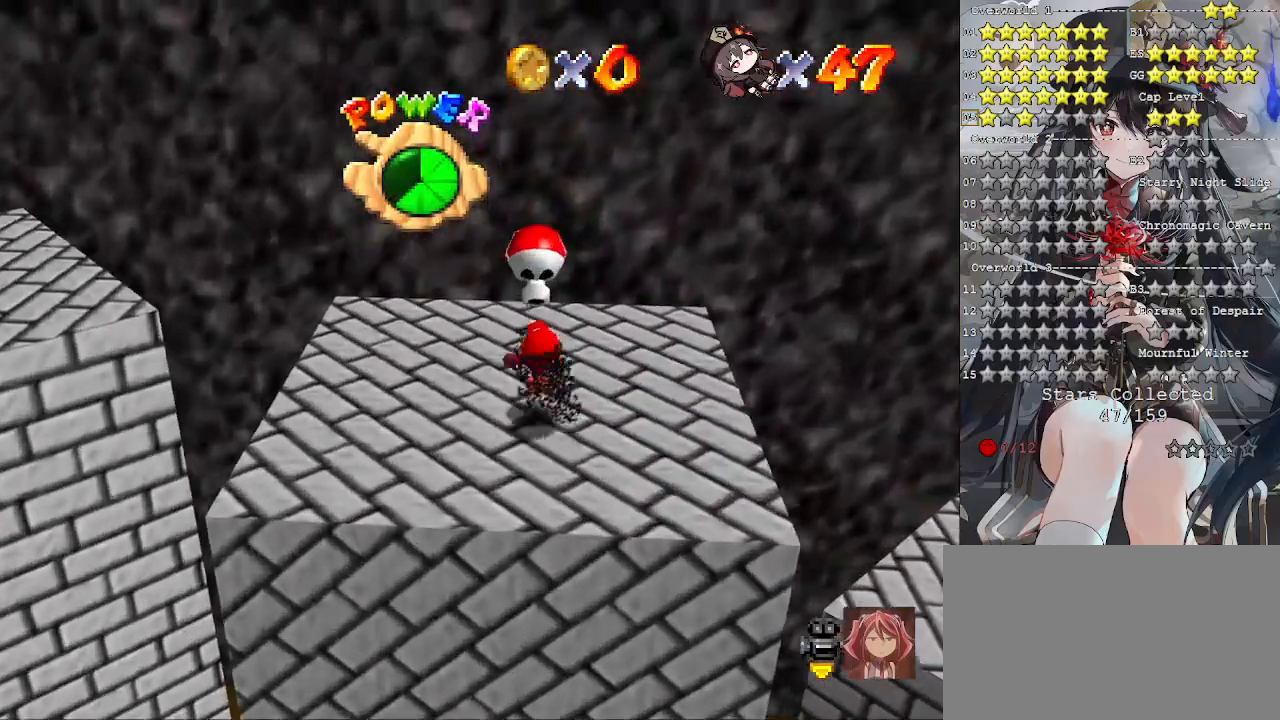
{"buttons": [], "left_stick": "center", "right_stick": "center", "events": [[100, "right_stick", "right"], [233, "left_stick", "down-right"], [233, "right_stick", "center"], [300, "right_stick", "down-right"], [400, "left_stick", "center"], [433, "right_stick", "center"]]}
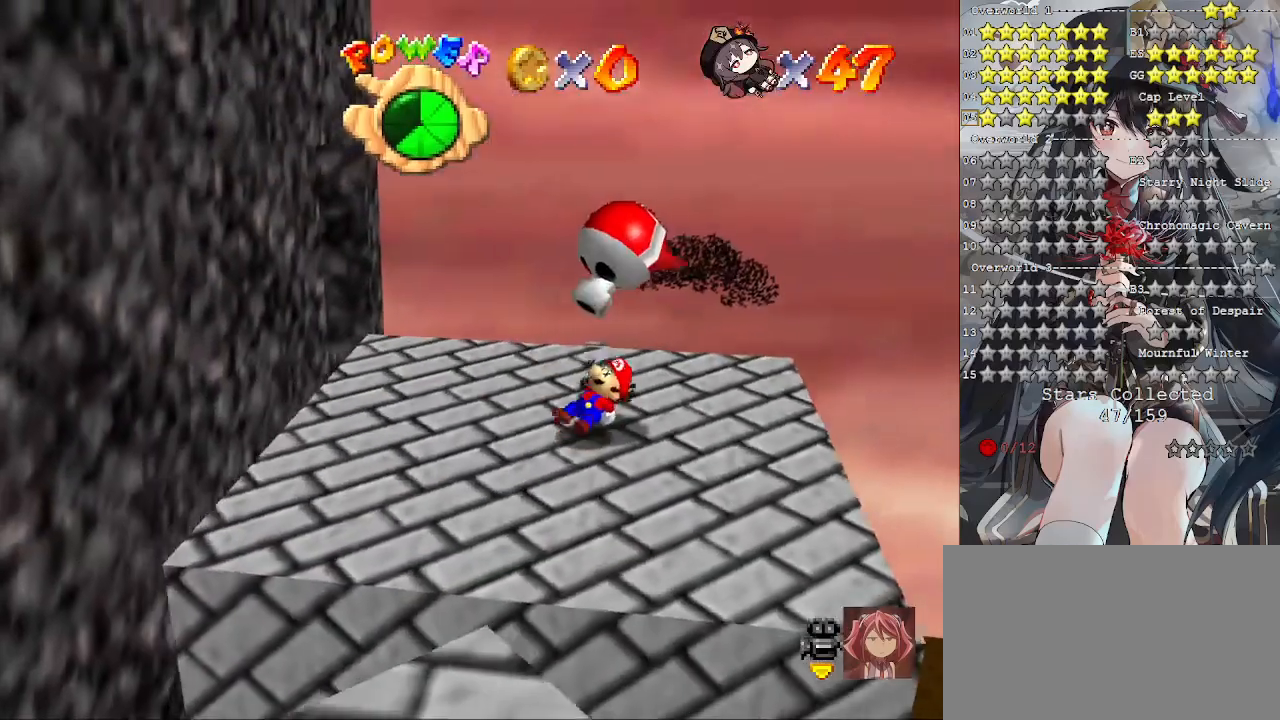
{"buttons": ["CROSS", "L2"], "left_stick": "center", "right_stick": "center", "events": [[167, "CROSS", "down"], [267, "CROSS", "up"], [267, "L2", "down"], [333, "CROSS", "down"], [367, "L2", "up"], [433, "CROSS", "up"], [433, "L2", "down"], [467, "CROSS", "down"]]}
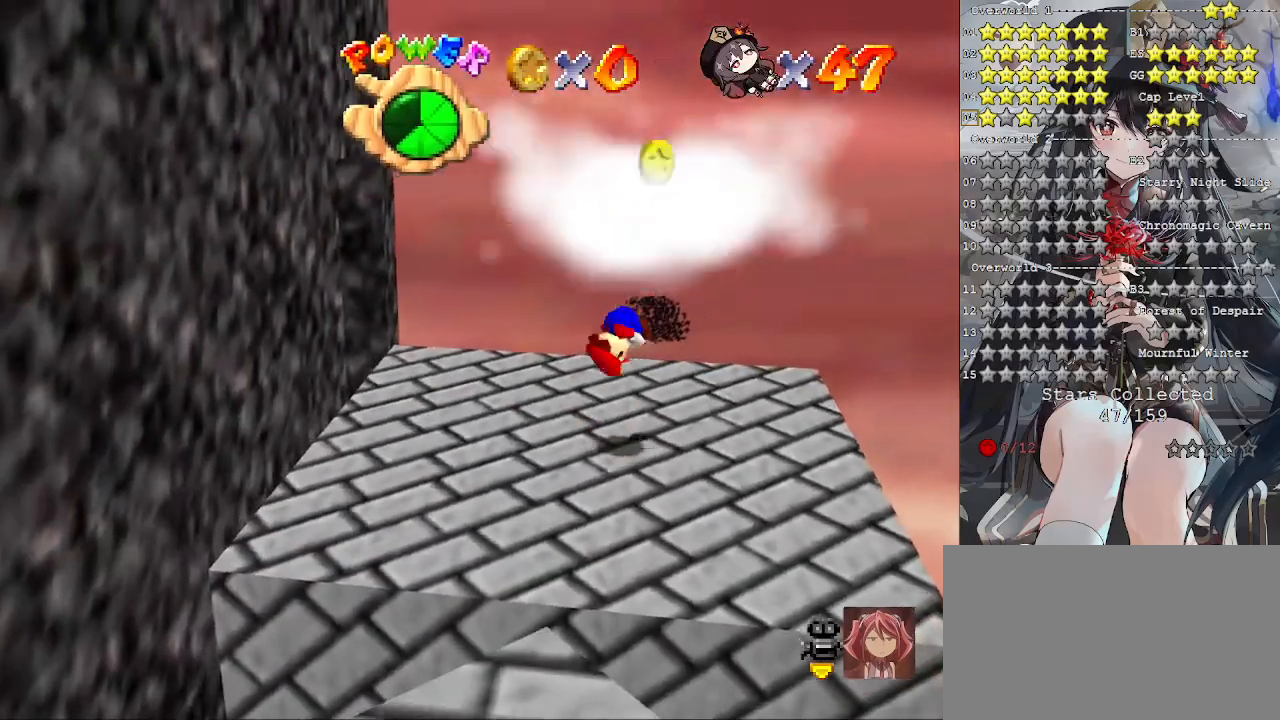
{"buttons": [], "left_stick": "center", "right_stick": "center", "events": [[33, "L2", "up"], [67, "CROSS", "up"], [100, "L2", "down"], [200, "L2", "up"], [267, "right_stick", "down-right"], [367, "right_stick", "center"]]}
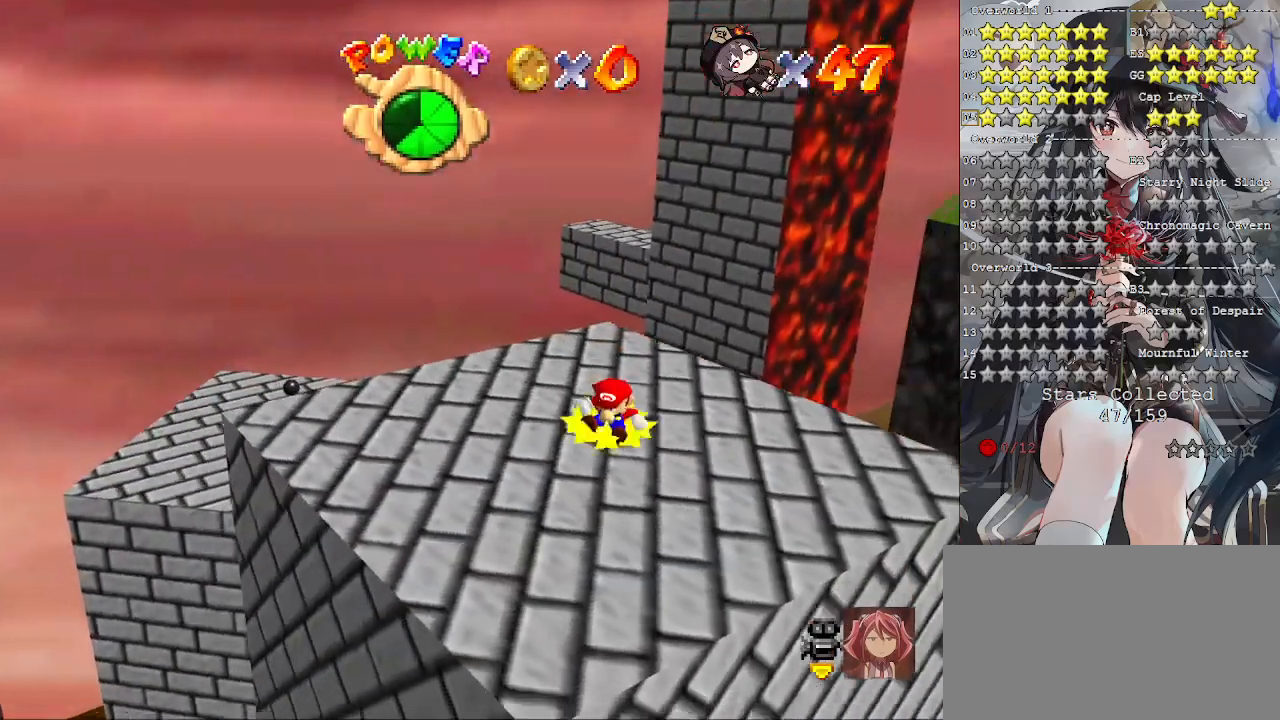
{"buttons": [], "left_stick": "left", "right_stick": "center", "events": [[167, "left_stick", "left"]]}
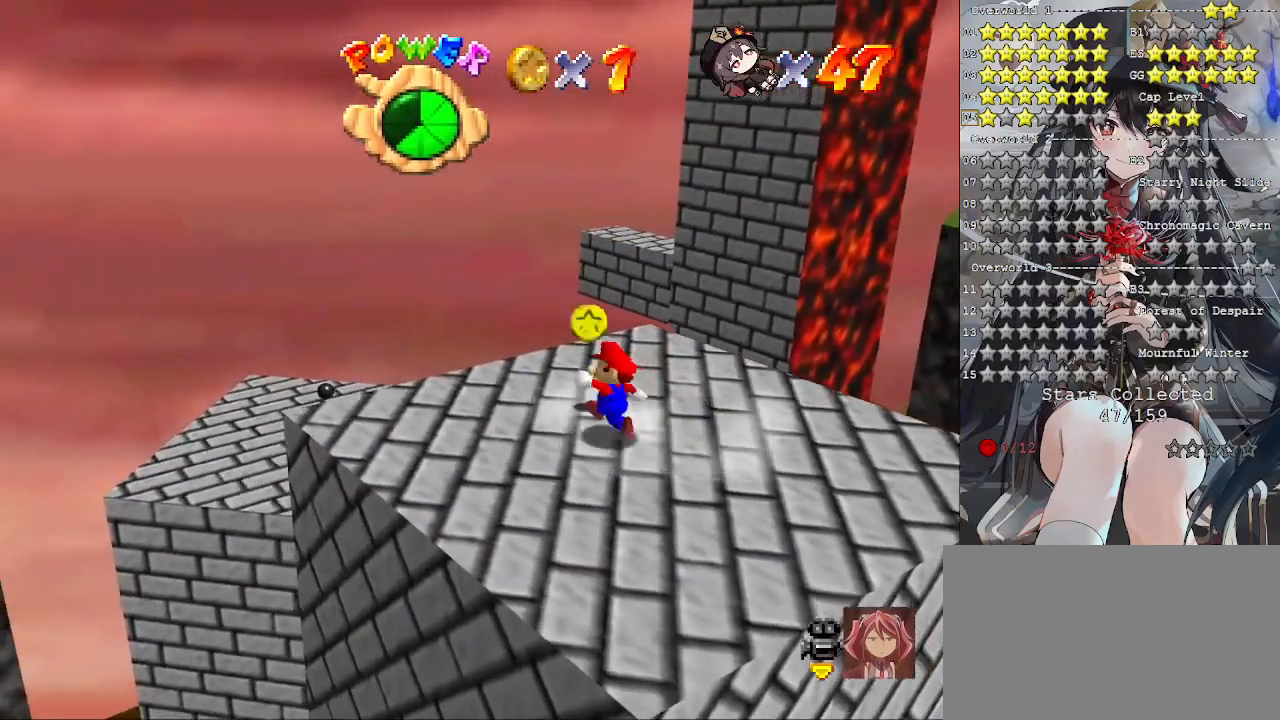
{"buttons": ["CROSS"], "left_stick": "up-left", "right_stick": "center", "events": [[133, "left_stick", "up-left"], [400, "CROSS", "down"]]}
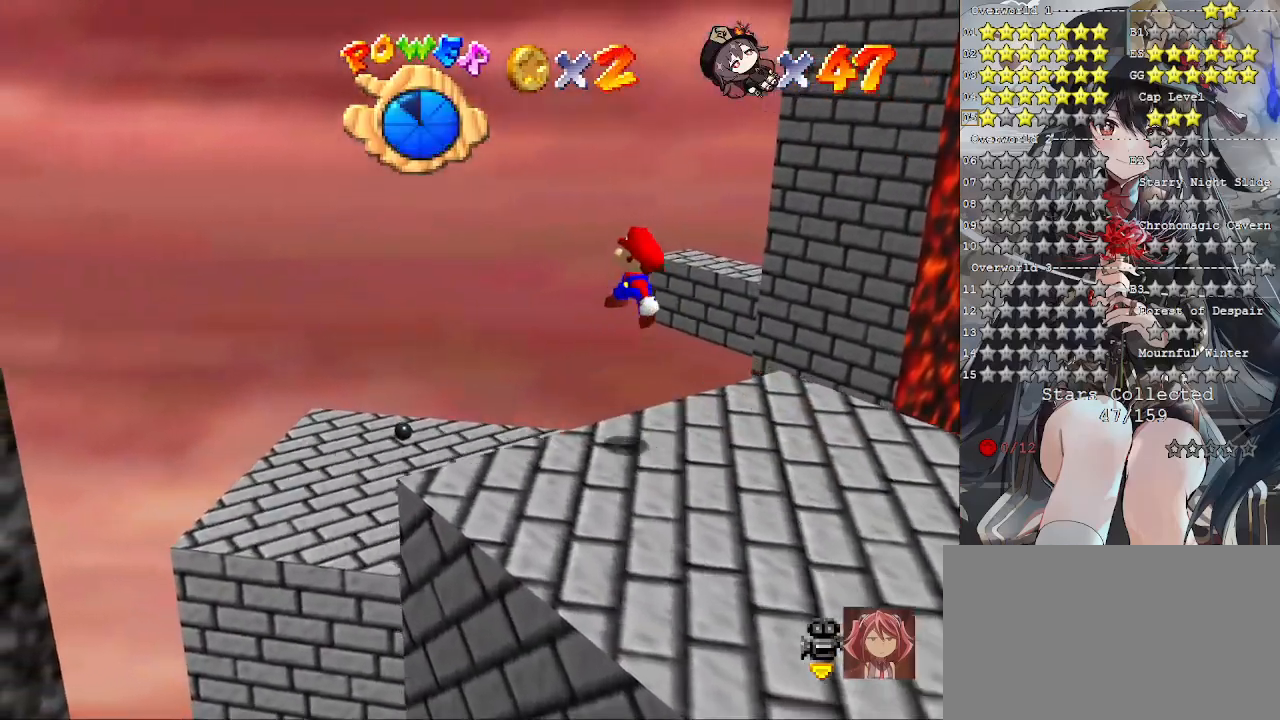
{"buttons": [], "left_stick": "up-left", "right_stick": "center", "events": [[233, "CROSS", "up"]]}